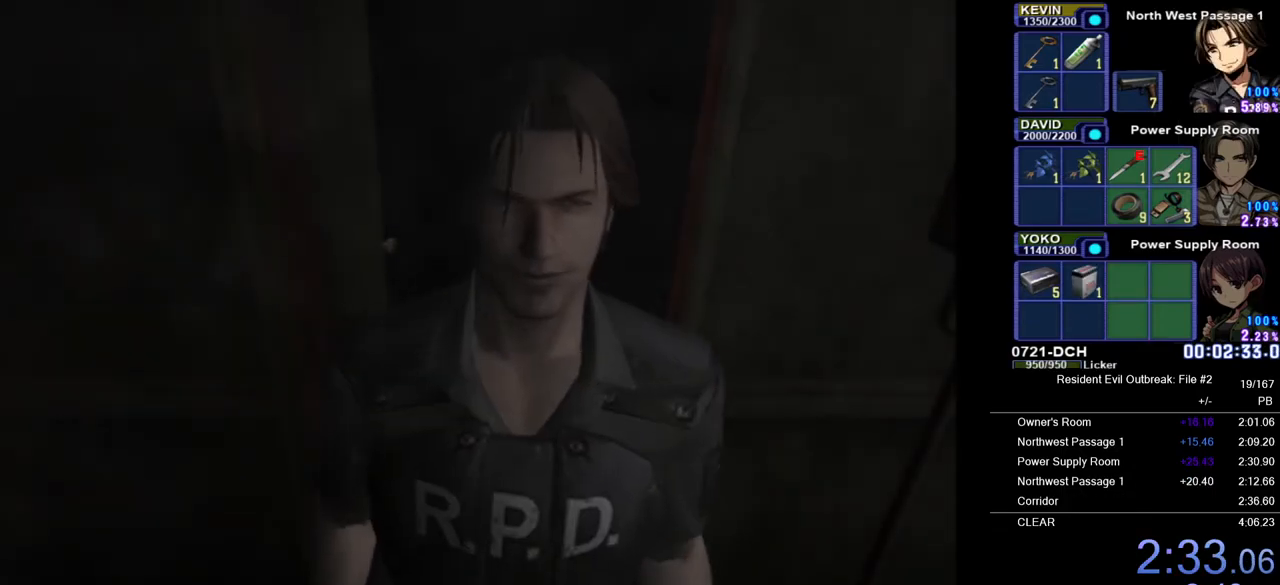
Gameplay with a controller (PlayStation layout); each line is a JSON object with the inputs held at the frame after it. "events" lists button and stick changes between this image and that frame as [ms after this image, input, new state], when the widget could be followed in between.
{"buttons": ["CROSS", "DPAD_UP"], "left_stick": "up", "right_stick": "center", "events": []}
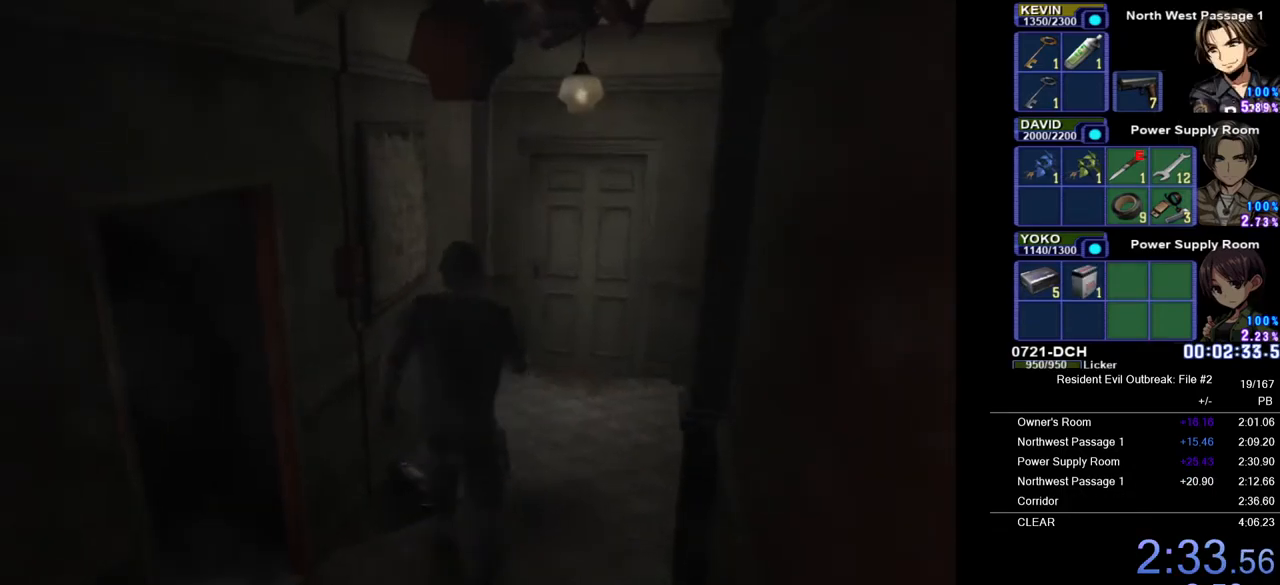
{"buttons": ["CROSS", "DPAD_UP"], "left_stick": "center", "right_stick": "center", "events": [[300, "left_stick", "up-right"], [400, "left_stick", "center"]]}
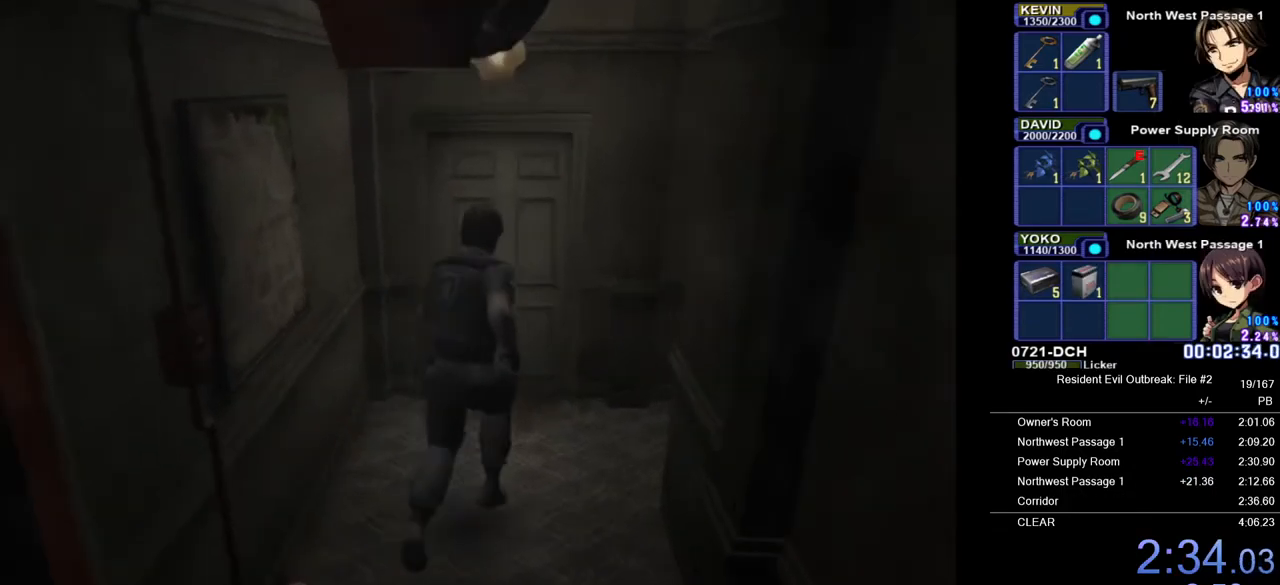
{"buttons": ["CROSS", "DPAD_UP", "DPAD_LEFT"], "left_stick": "center", "right_stick": "center", "events": [[200, "DPAD_LEFT", "down"]]}
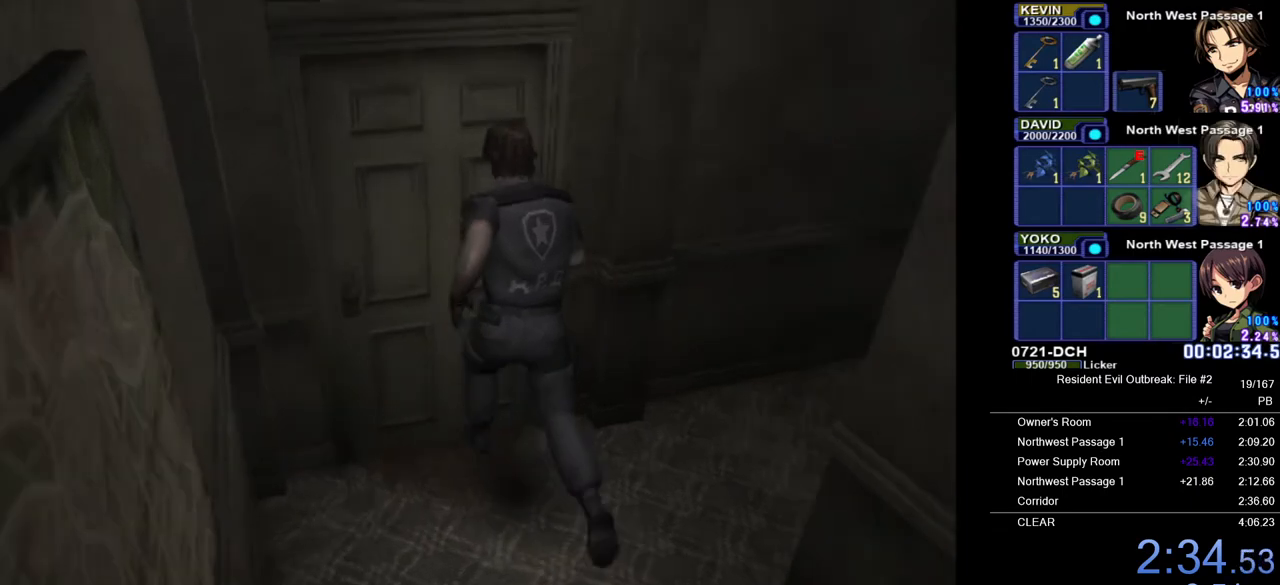
{"buttons": ["SQUARE"], "left_stick": "center", "right_stick": "center", "events": [[67, "DPAD_LEFT", "up"], [83, "DPAD_UP", "up"], [100, "CROSS", "up"], [117, "TOUCHPAD", "down"], [200, "TOUCHPAD", "up"], [250, "DPAD_DOWN", "down"], [317, "DPAD_DOWN", "up"], [317, "SQUARE", "down"], [367, "SQUARE", "up"], [433, "SQUARE", "down"]]}
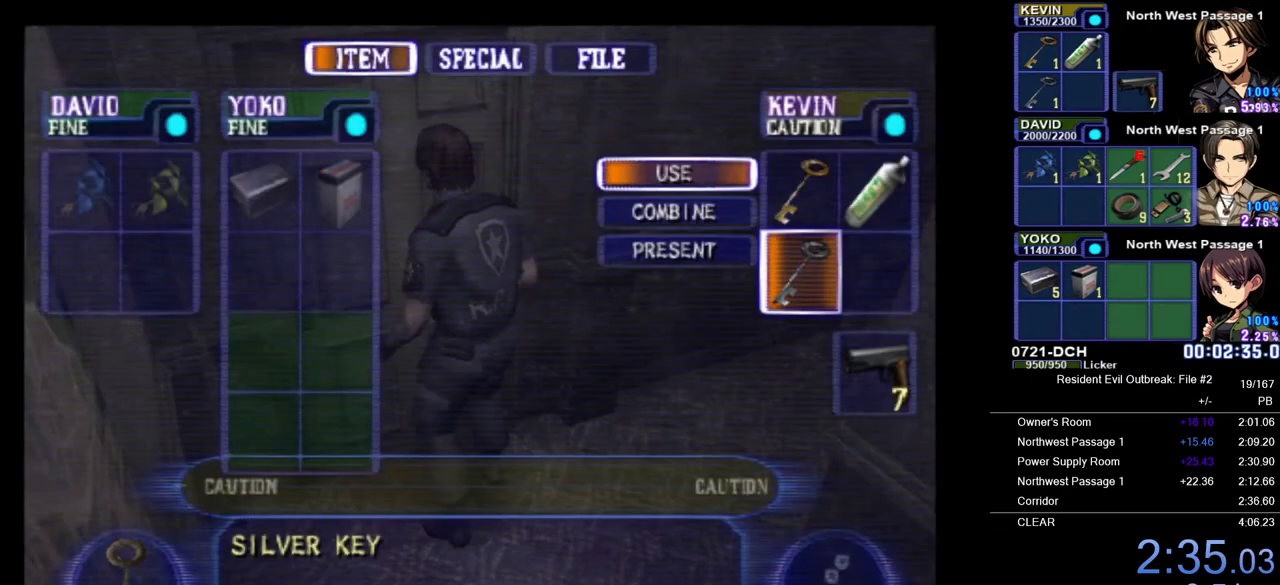
{"buttons": ["SQUARE"], "left_stick": "center", "right_stick": "center", "events": [[17, "SQUARE", "up"], [317, "SQUARE", "down"], [400, "SQUARE", "up"], [467, "SQUARE", "down"]]}
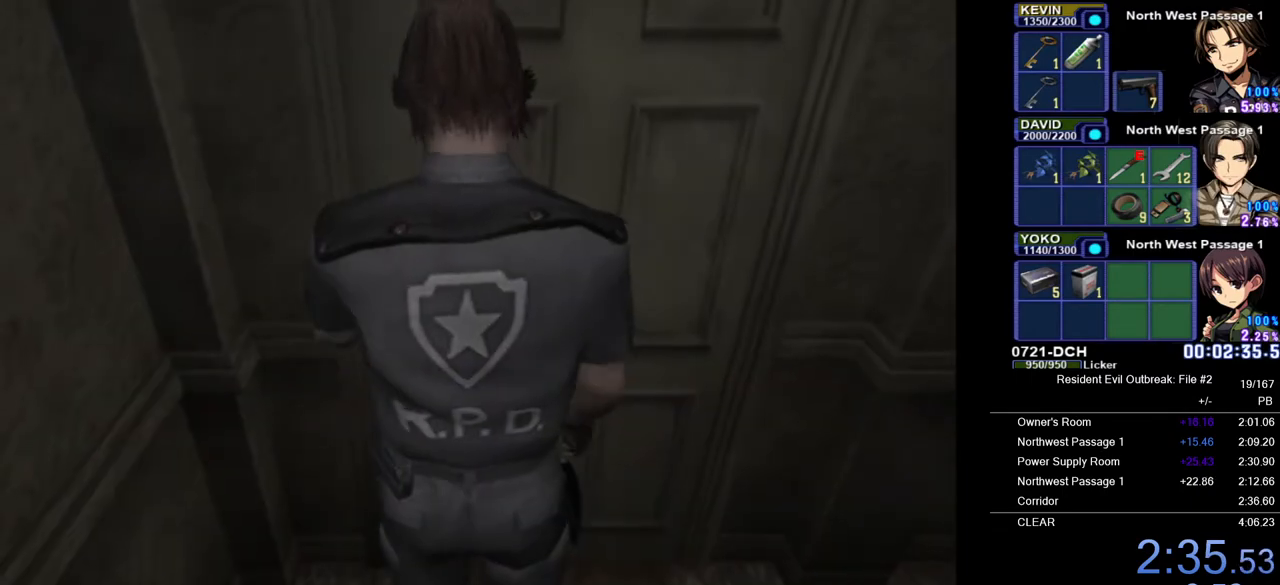
{"buttons": ["SQUARE"], "left_stick": "center", "right_stick": "center", "events": [[33, "SQUARE", "up"], [117, "SQUARE", "down"], [183, "SQUARE", "up"], [233, "SQUARE", "down"], [317, "SQUARE", "up"], [367, "SQUARE", "down"], [450, "SQUARE", "up"], [500, "SQUARE", "down"]]}
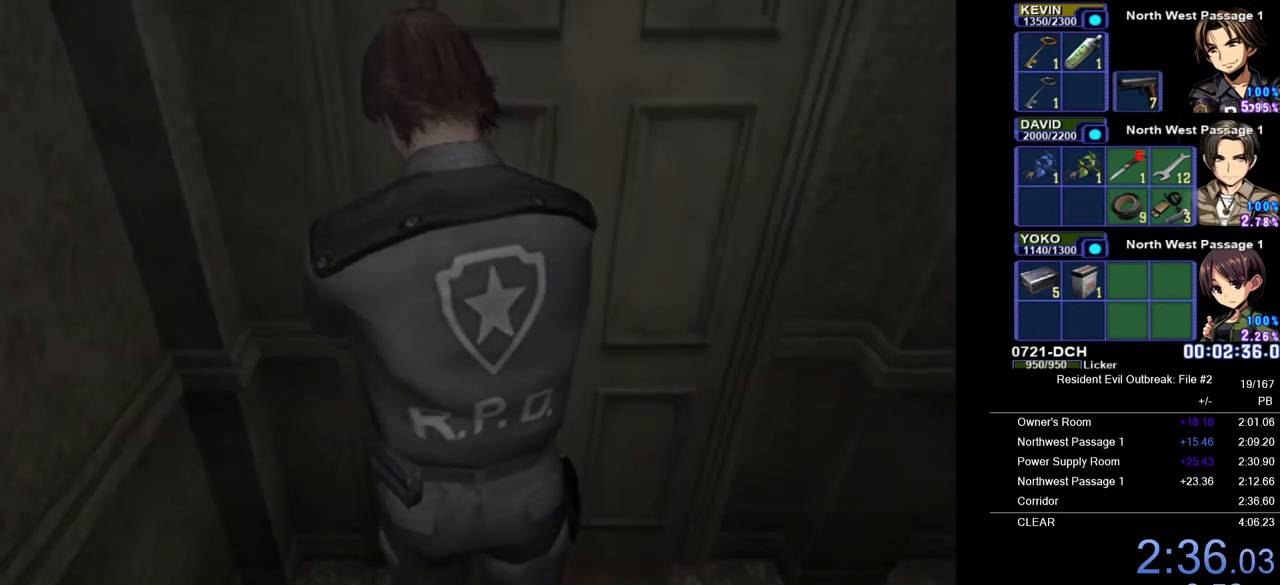
{"buttons": [], "left_stick": "center", "right_stick": "center", "events": [[50, "SQUARE", "up"], [117, "SQUARE", "down"], [200, "SQUARE", "up"], [267, "SQUARE", "down"], [333, "SQUARE", "up"], [383, "SQUARE", "down"], [450, "SQUARE", "up"]]}
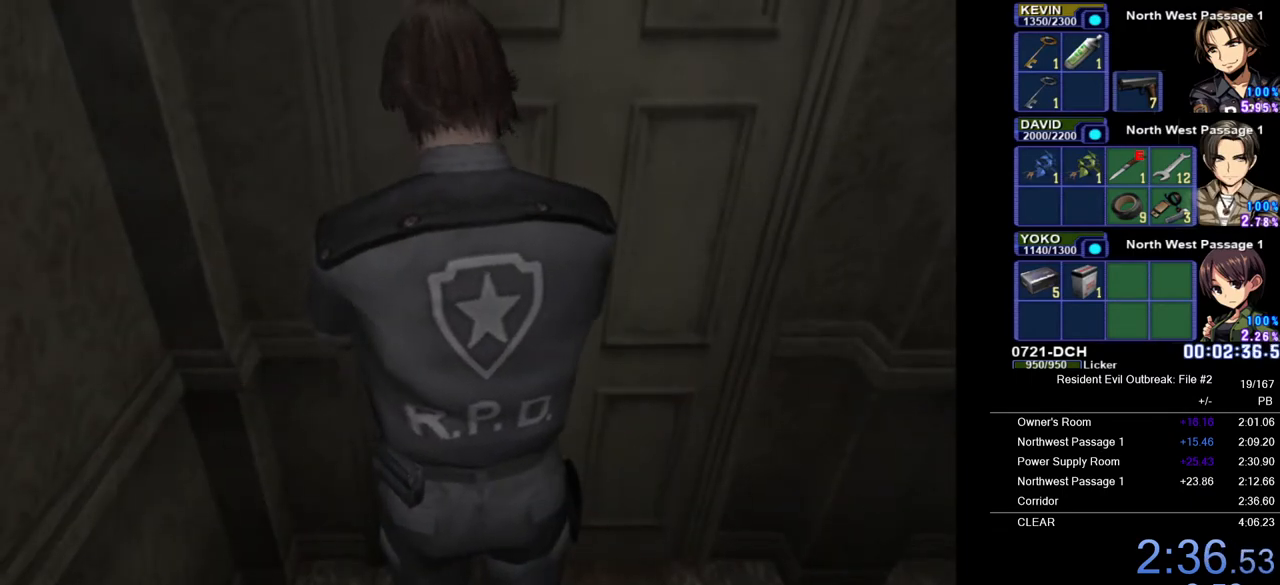
{"buttons": [], "left_stick": "center", "right_stick": "center", "events": [[17, "SQUARE", "down"], [67, "SQUARE", "up"], [133, "SQUARE", "down"], [217, "SQUARE", "up"]]}
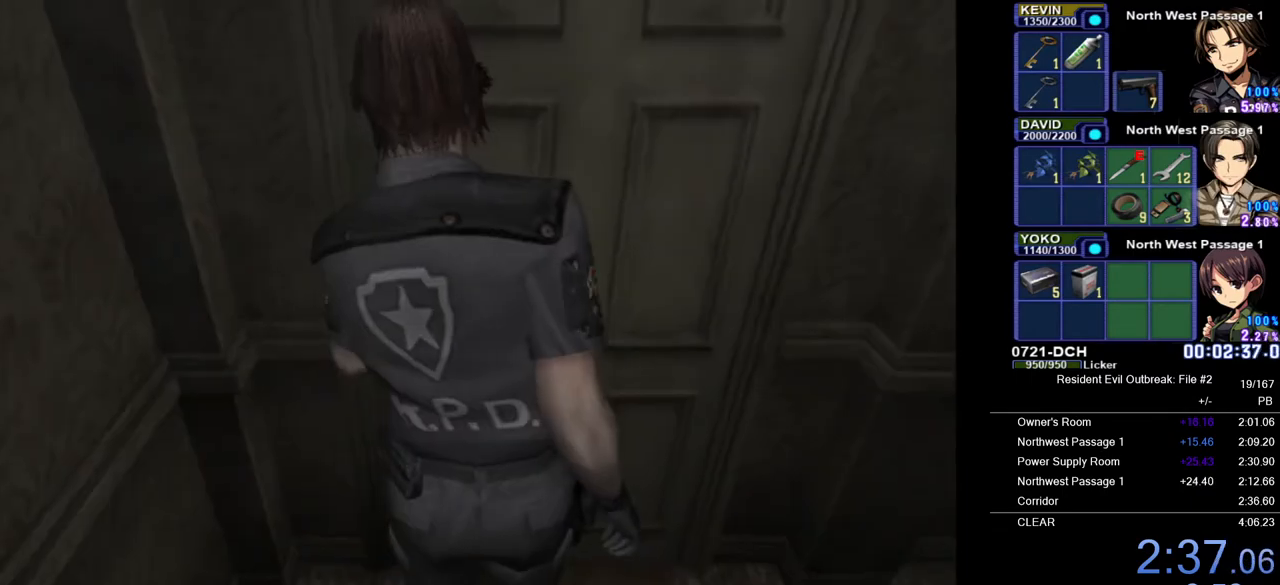
{"buttons": [], "left_stick": "center", "right_stick": "center", "events": []}
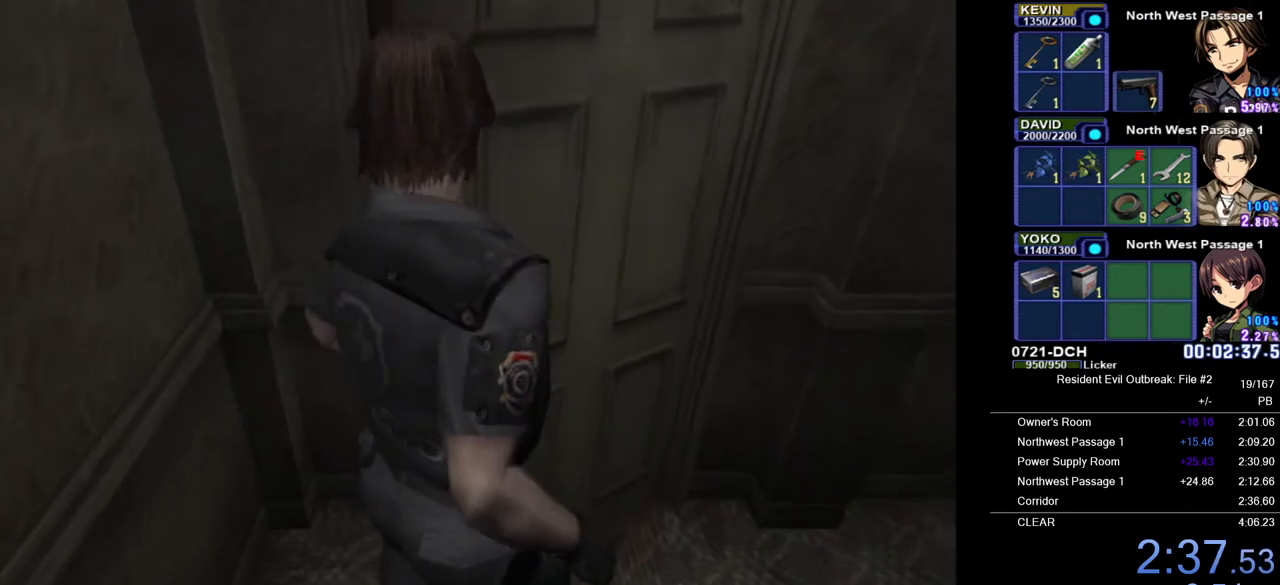
{"buttons": [], "left_stick": "center", "right_stick": "center", "events": []}
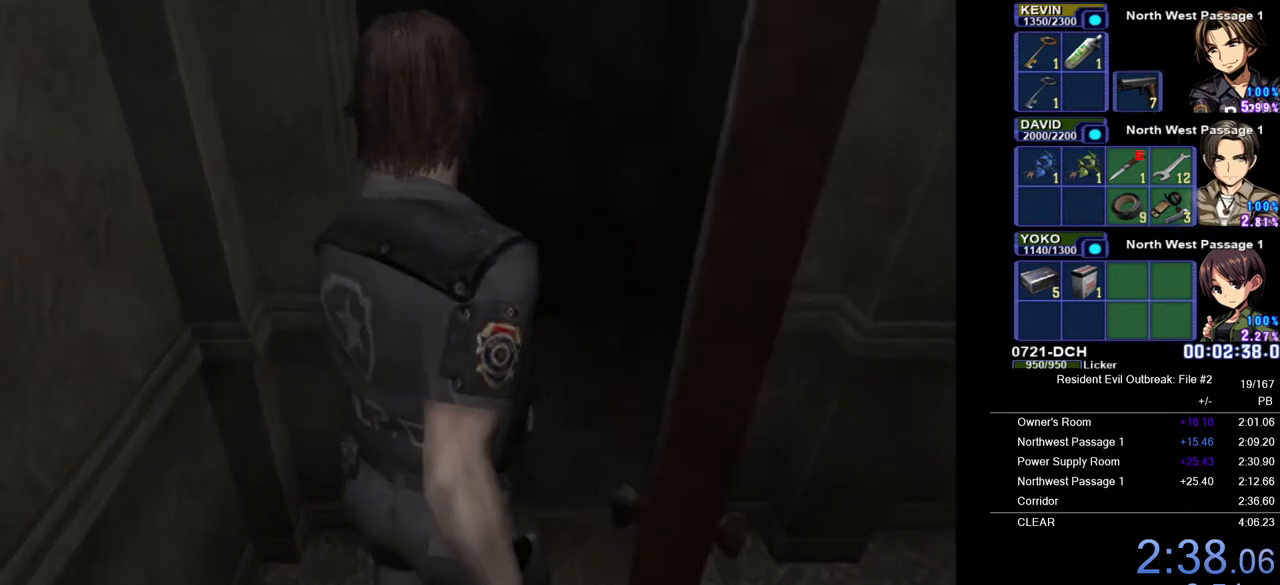
{"buttons": [], "left_stick": "center", "right_stick": "center", "events": []}
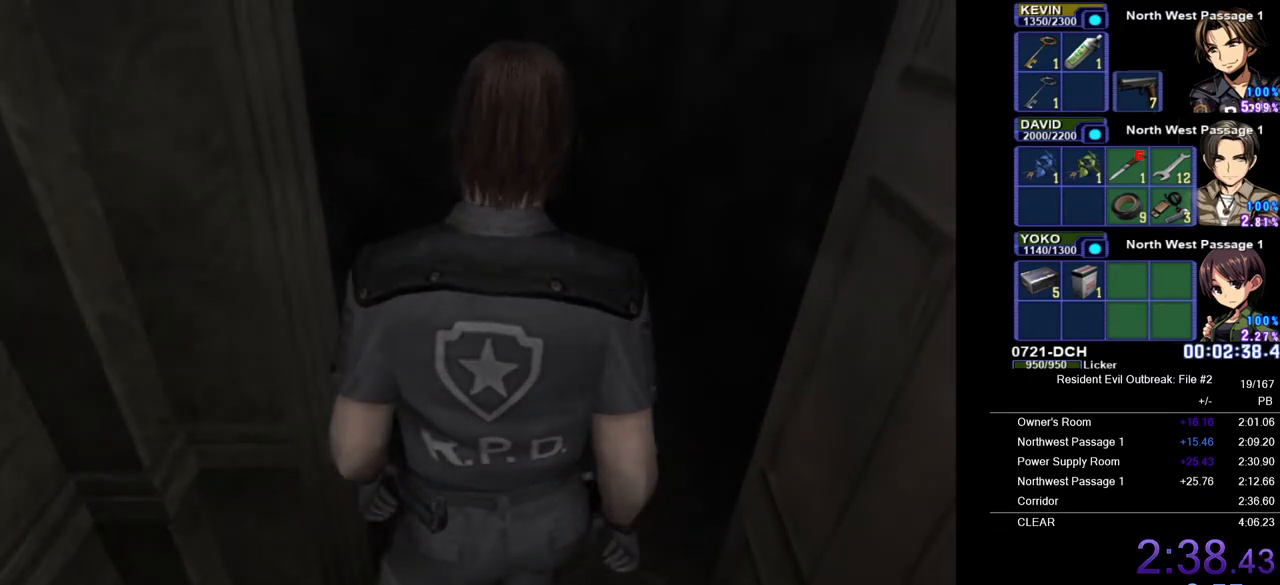
{"buttons": ["CROSS", "DPAD_UP"], "left_stick": "up-right", "right_stick": "center", "events": [[133, "DPAD_UP", "down"], [150, "CROSS", "down"], [150, "left_stick", "up-right"]]}
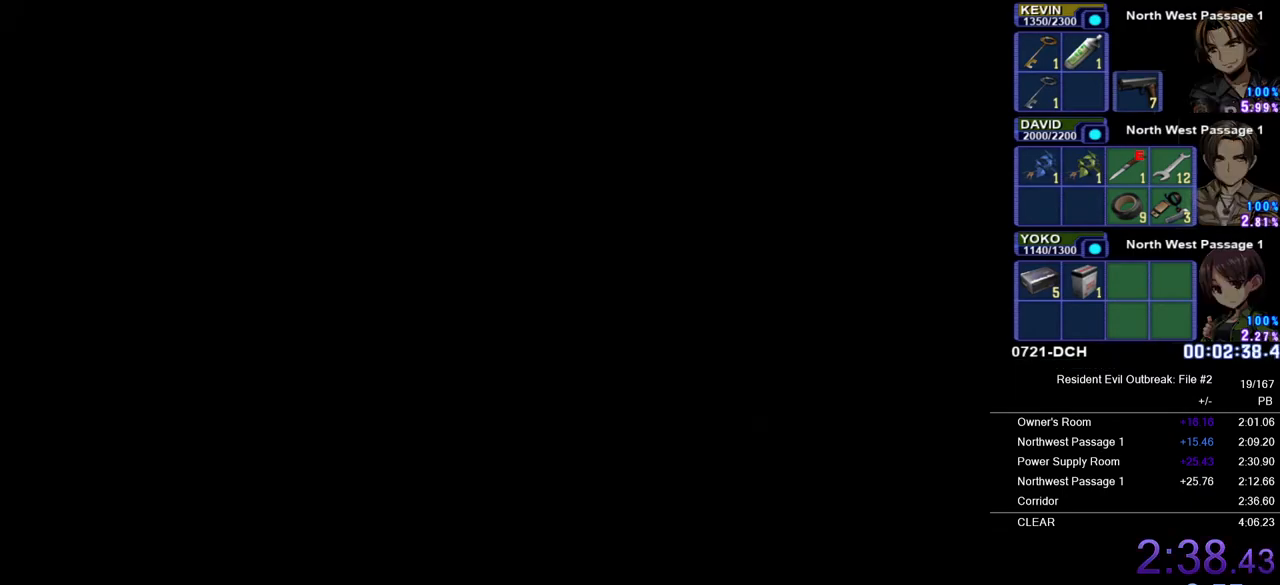
{"buttons": ["CROSS", "DPAD_UP"], "left_stick": "up-right", "right_stick": "center", "events": []}
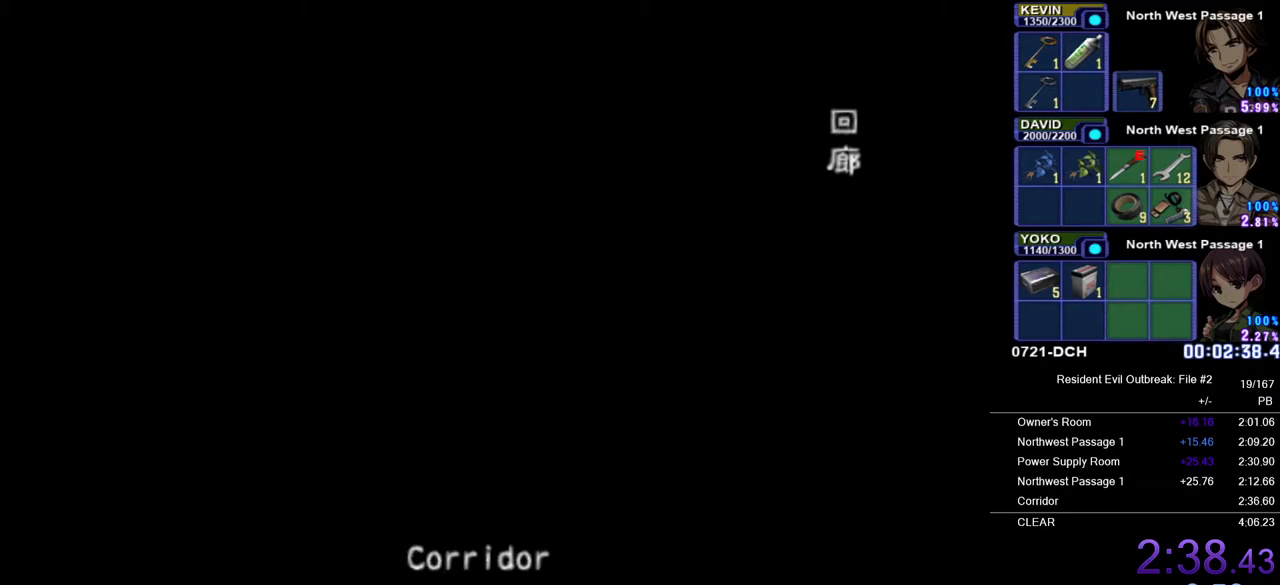
{"buttons": ["CROSS", "DPAD_UP"], "left_stick": "up-right", "right_stick": "center", "events": []}
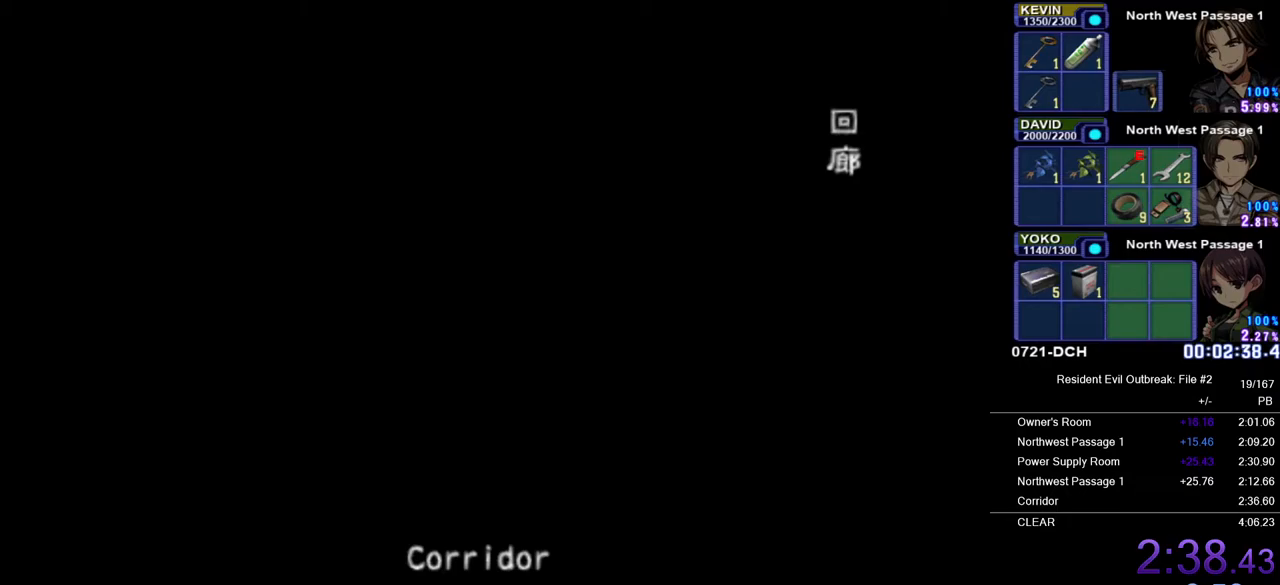
{"buttons": ["CROSS", "DPAD_UP"], "left_stick": "up-right", "right_stick": "center", "events": []}
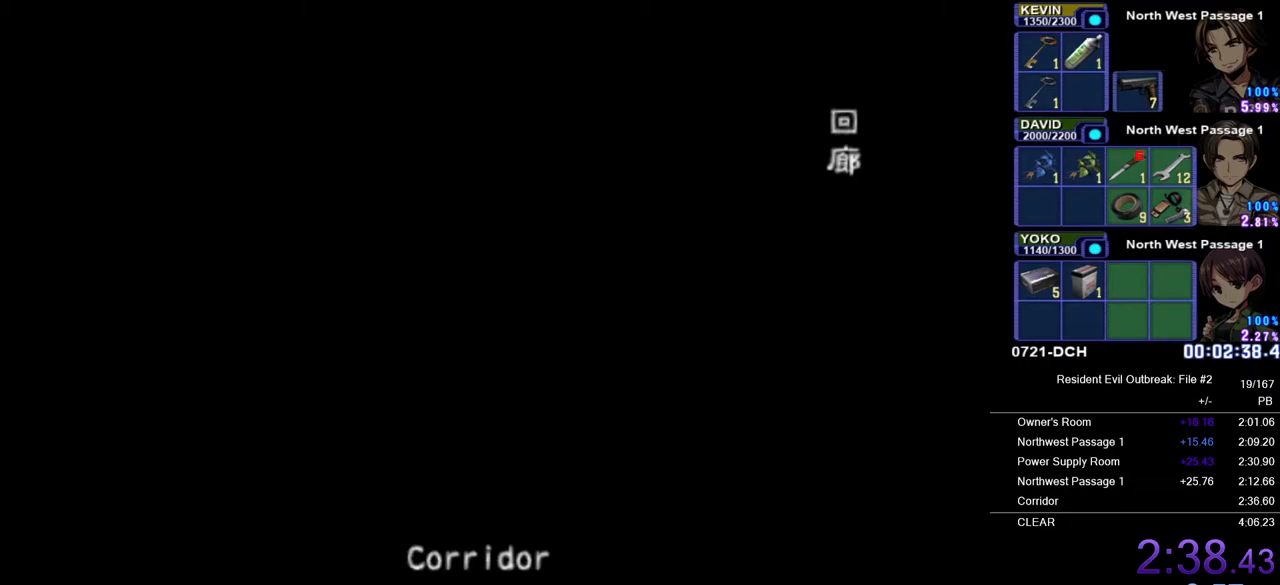
{"buttons": ["CROSS", "DPAD_UP"], "left_stick": "up-right", "right_stick": "center", "events": []}
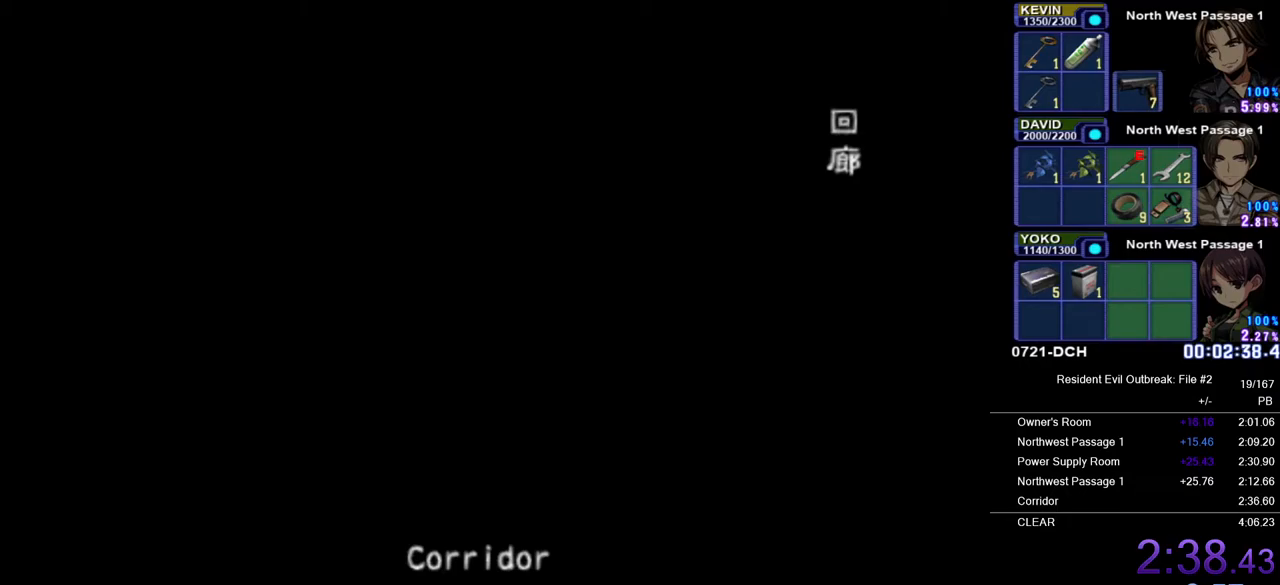
{"buttons": ["CROSS", "DPAD_UP"], "left_stick": "up-right", "right_stick": "center", "events": []}
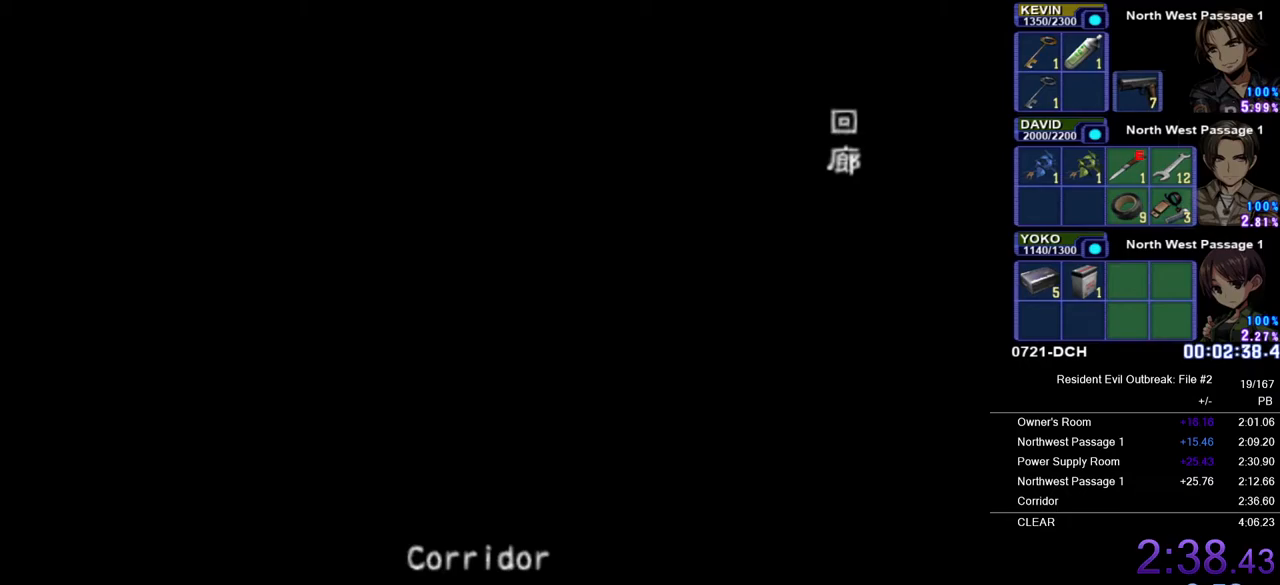
{"buttons": ["CROSS", "DPAD_UP"], "left_stick": "up-right", "right_stick": "center", "events": []}
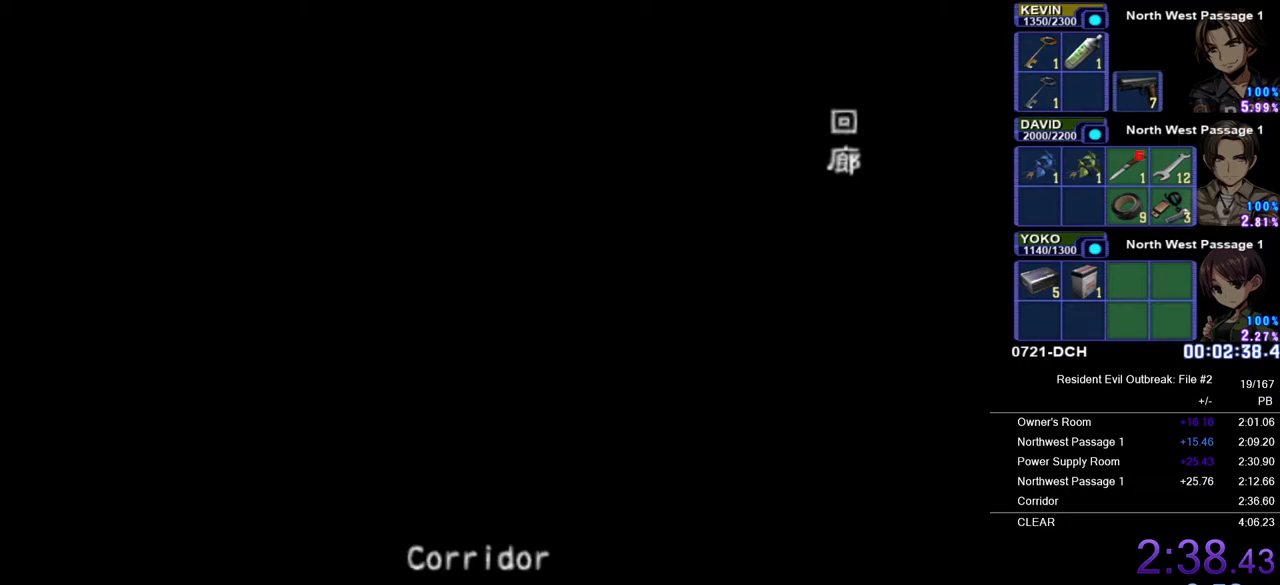
{"buttons": ["CROSS", "DPAD_UP"], "left_stick": "up-right", "right_stick": "center", "events": []}
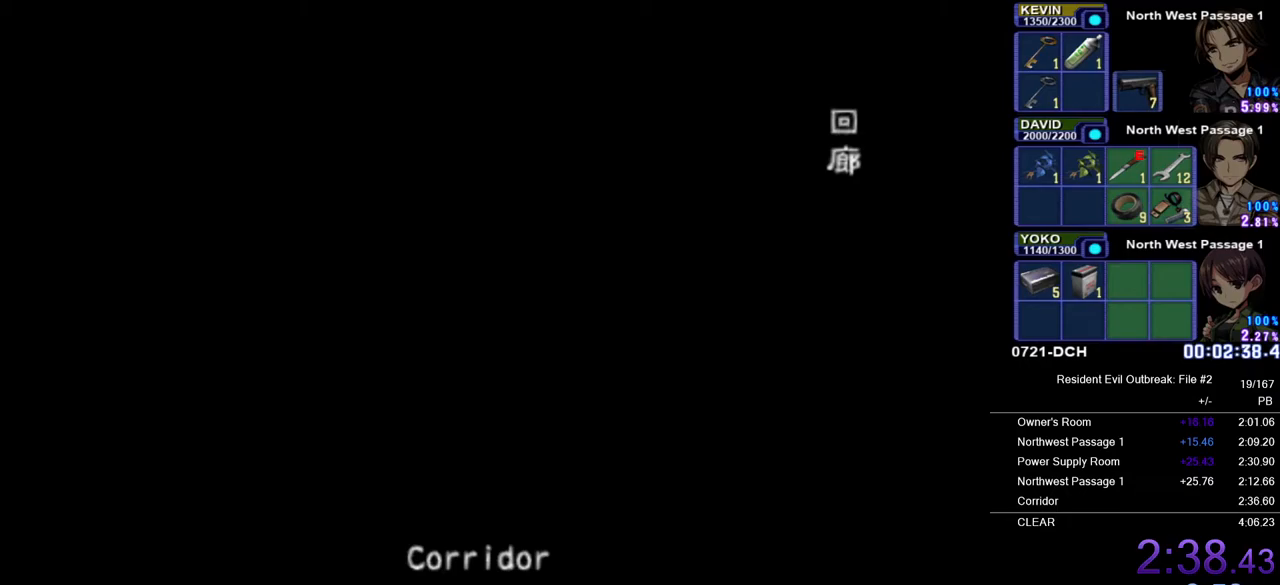
{"buttons": ["CROSS", "DPAD_UP"], "left_stick": "up-right", "right_stick": "center", "events": []}
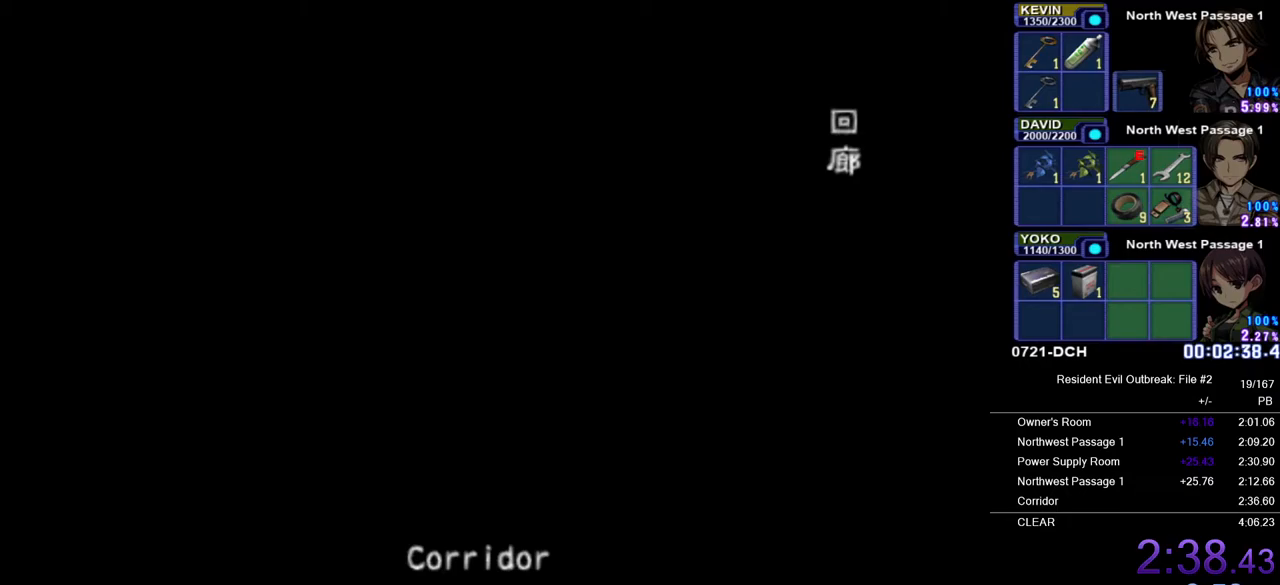
{"buttons": ["CROSS", "DPAD_UP"], "left_stick": "up-right", "right_stick": "center", "events": []}
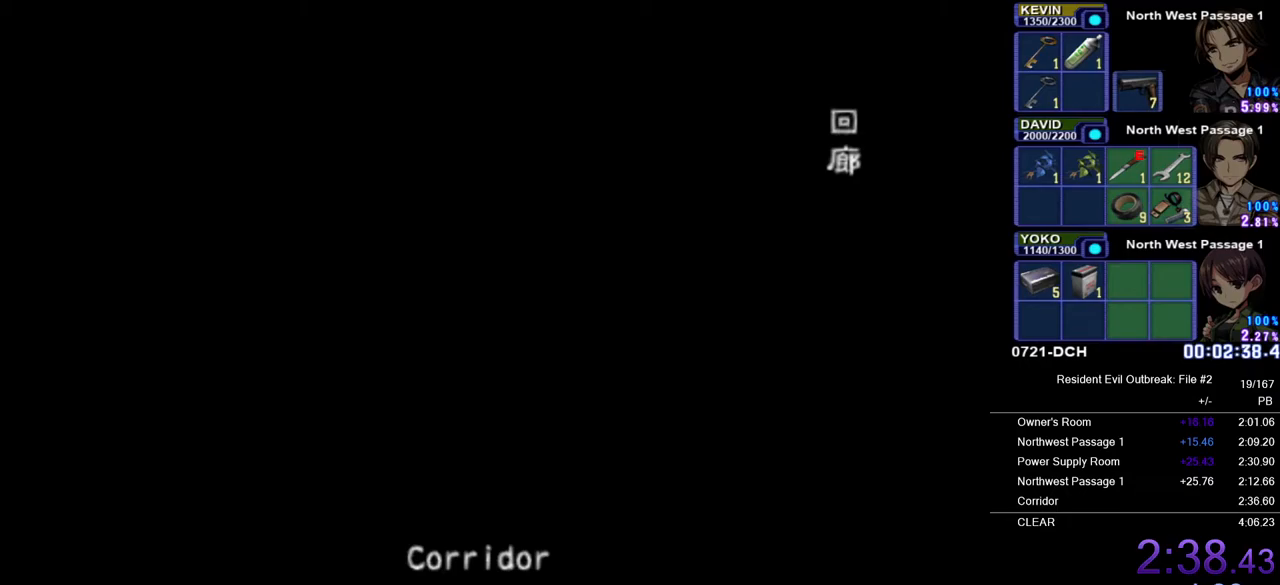
{"buttons": ["CROSS", "DPAD_UP"], "left_stick": "up-right", "right_stick": "center", "events": []}
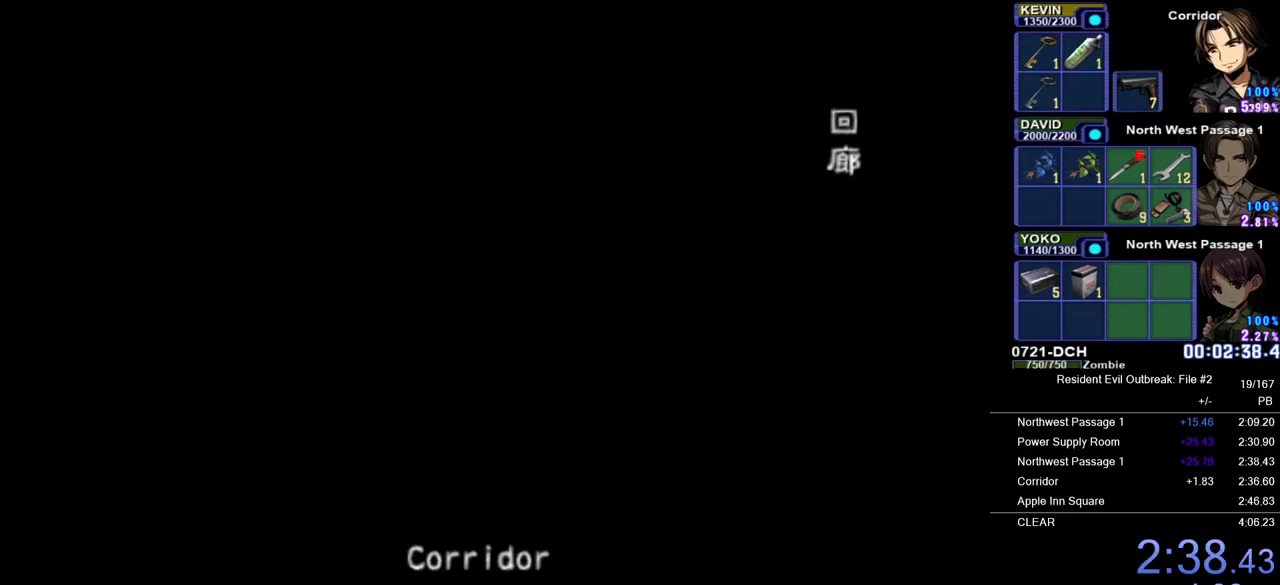
{"buttons": ["CROSS", "DPAD_UP"], "left_stick": "up-right", "right_stick": "center", "events": []}
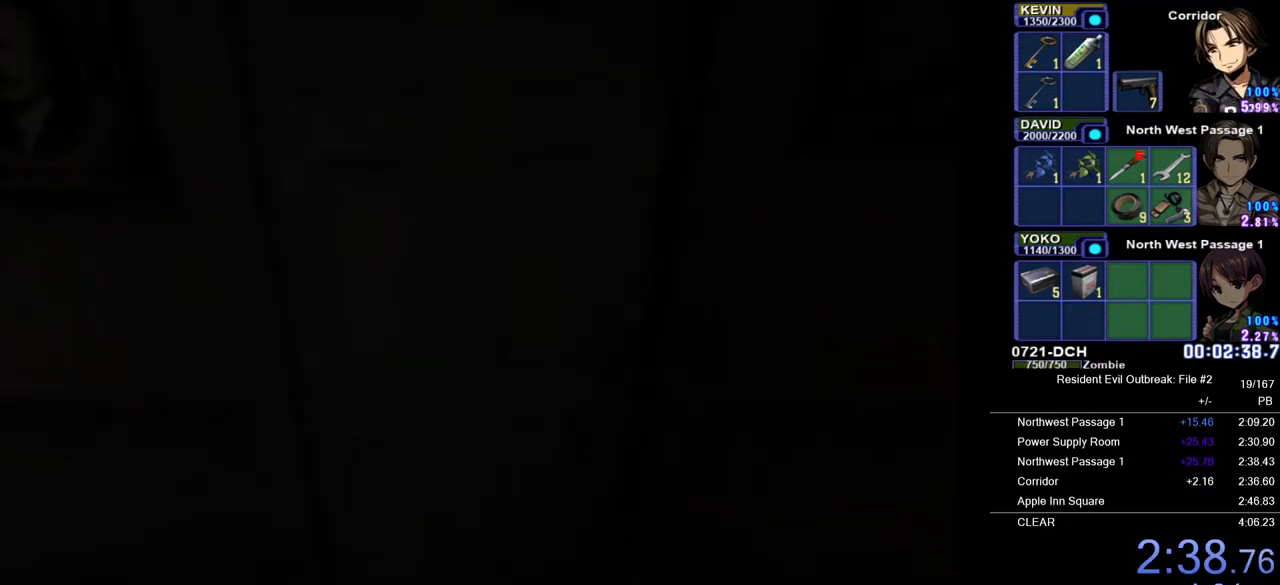
{"buttons": ["CROSS", "DPAD_UP"], "left_stick": "up-right", "right_stick": "center", "events": []}
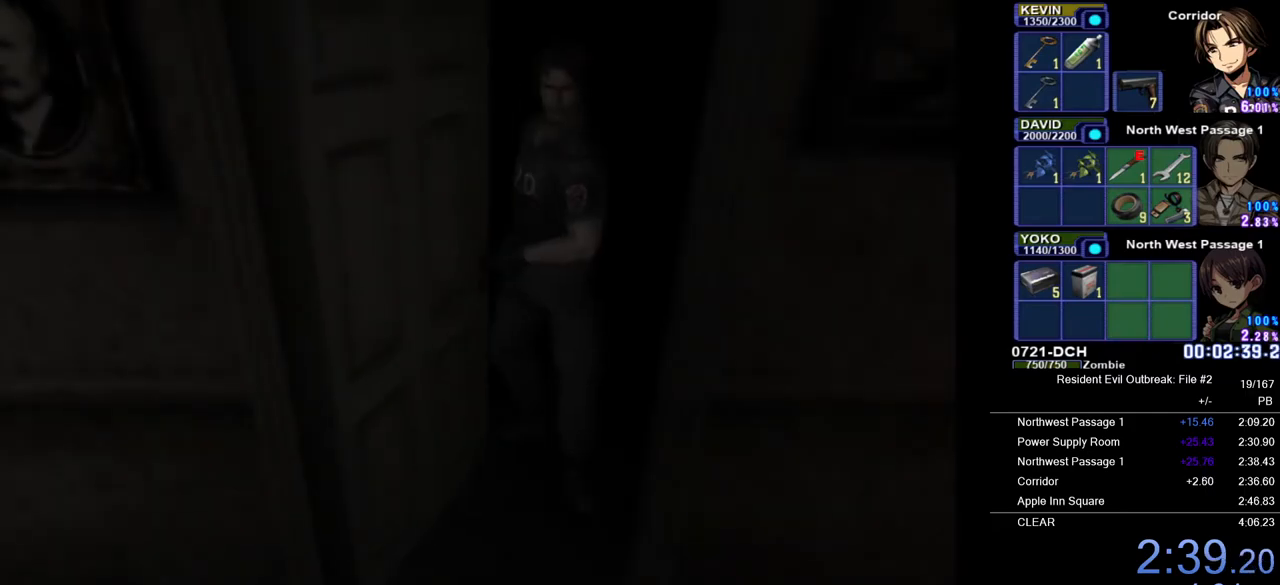
{"buttons": ["CROSS", "DPAD_UP"], "left_stick": "up-right", "right_stick": "center", "events": []}
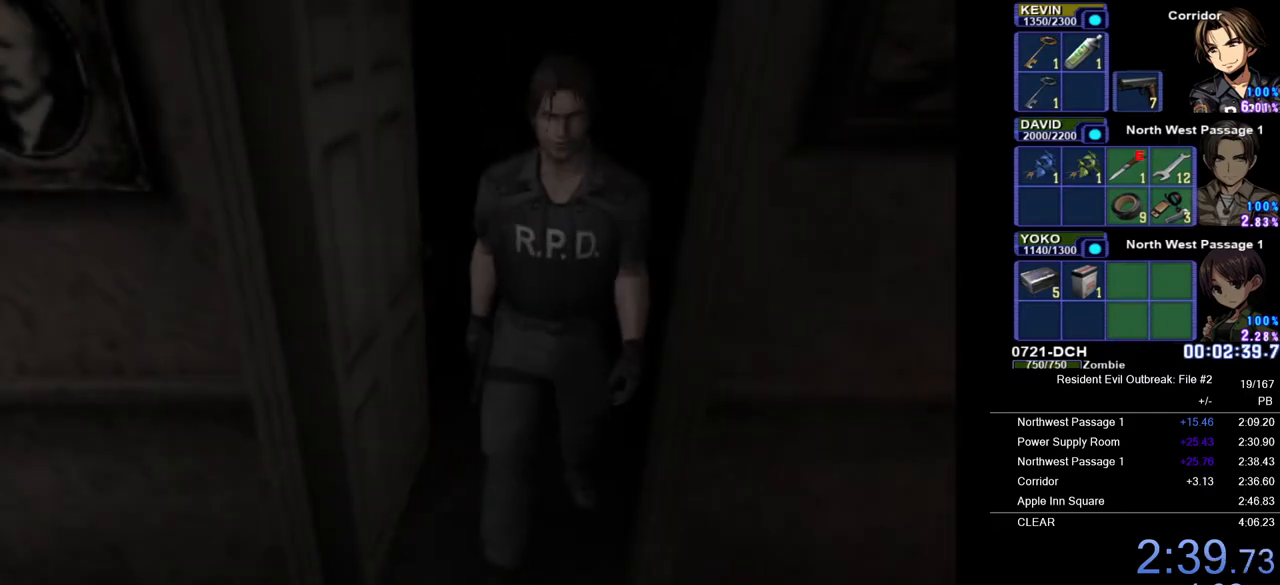
{"buttons": ["CROSS", "DPAD_UP"], "left_stick": "up-right", "right_stick": "center", "events": []}
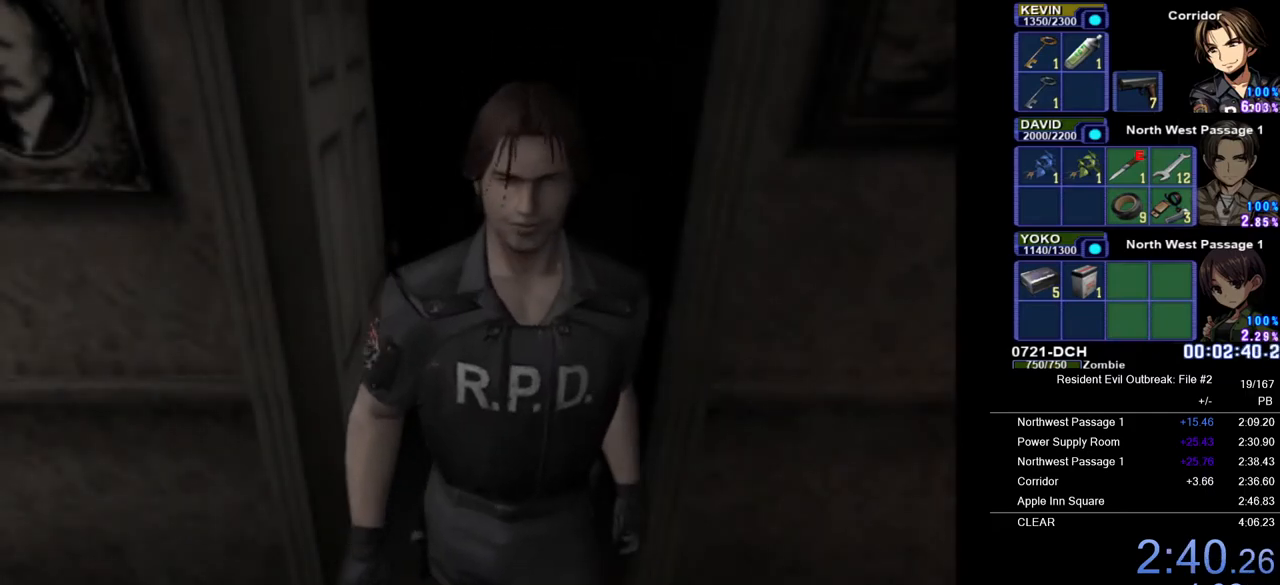
{"buttons": ["CROSS", "DPAD_UP"], "left_stick": "up-right", "right_stick": "center", "events": []}
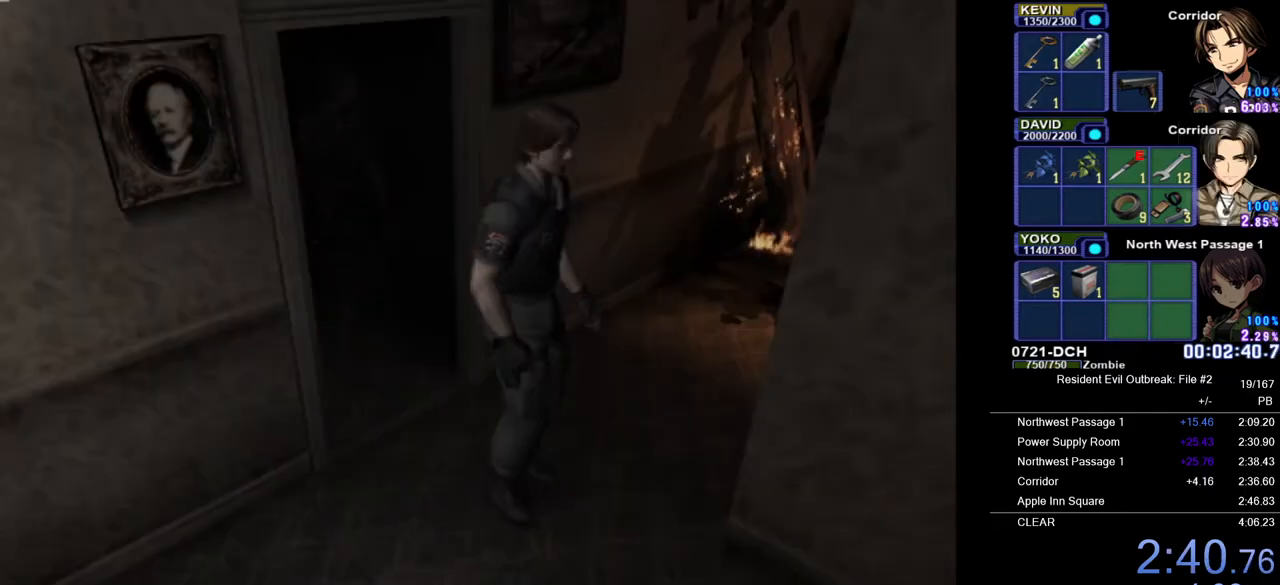
{"buttons": ["CROSS", "DPAD_UP", "DPAD_LEFT"], "left_stick": "center", "right_stick": "center", "events": [[217, "left_stick", "center"], [383, "DPAD_LEFT", "down"]]}
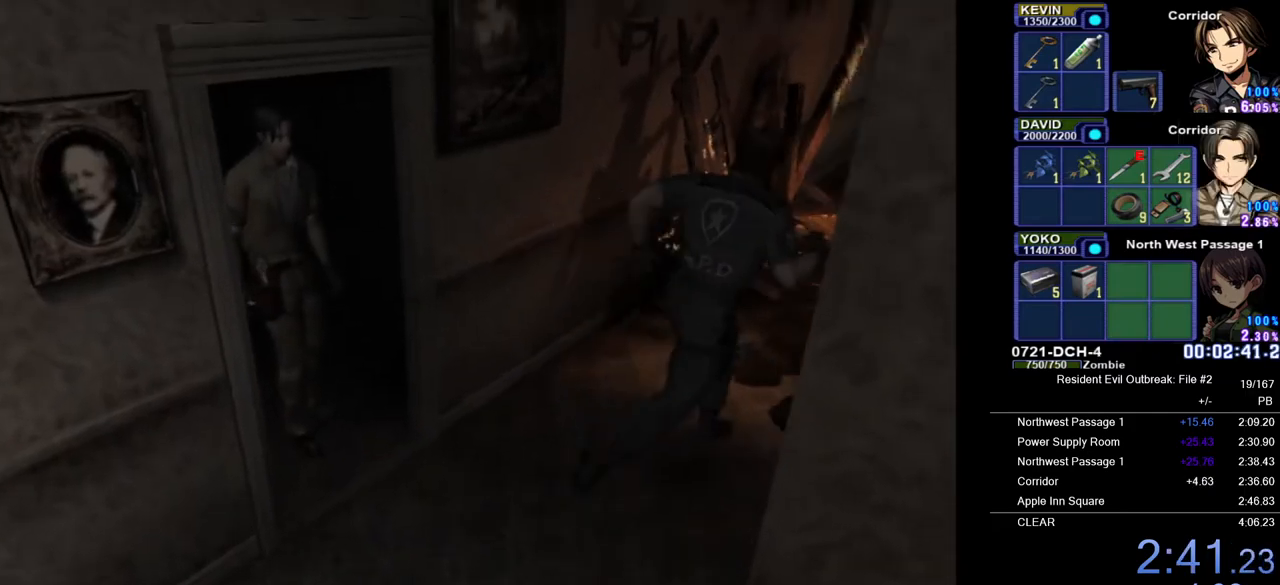
{"buttons": ["CROSS", "DPAD_UP"], "left_stick": "center", "right_stick": "center", "events": [[183, "DPAD_LEFT", "up"]]}
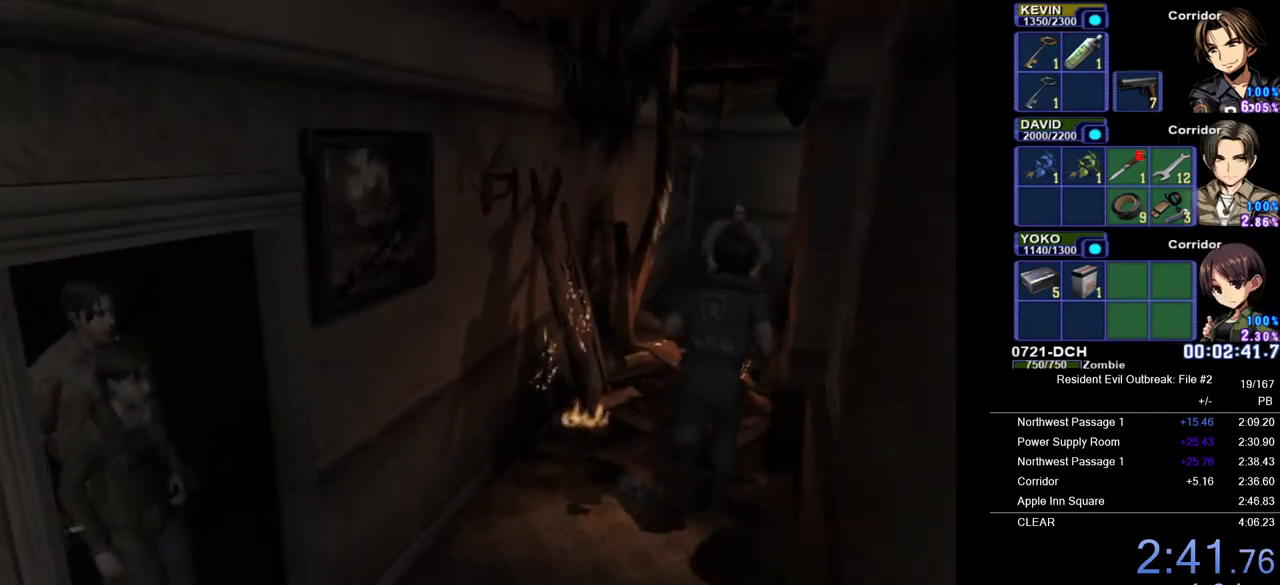
{"buttons": ["SQUARE", "R2"], "left_stick": "center", "right_stick": "center", "events": [[383, "R2", "down"], [417, "DPAD_UP", "up"], [433, "CROSS", "up"], [450, "SQUARE", "down"]]}